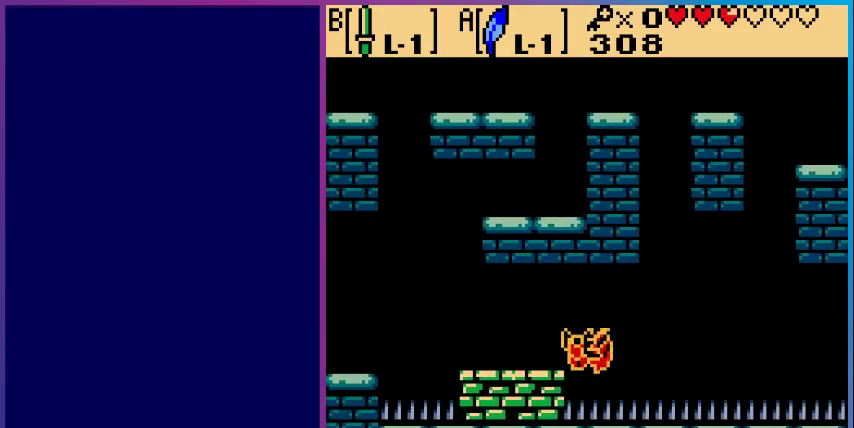
Gameplay with a controller (Nintendo layout); each line is a JSON object with the inputs held at the frame after it. "events" lists button and stick changes between this image and that frame as [ms after this image, input, new state], when the widget could be followed in between. Not read: L3 R3.
{"buttons": ["A", "DPAD_LEFT"], "events": [[67, "A", "up"], [233, "A", "down"]]}
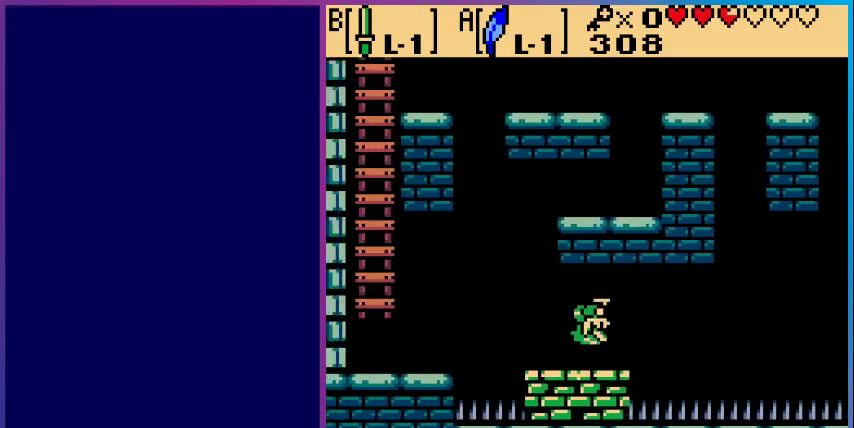
{"buttons": ["A", "DPAD_LEFT"], "events": [[133, "A", "up"], [267, "A", "down"]]}
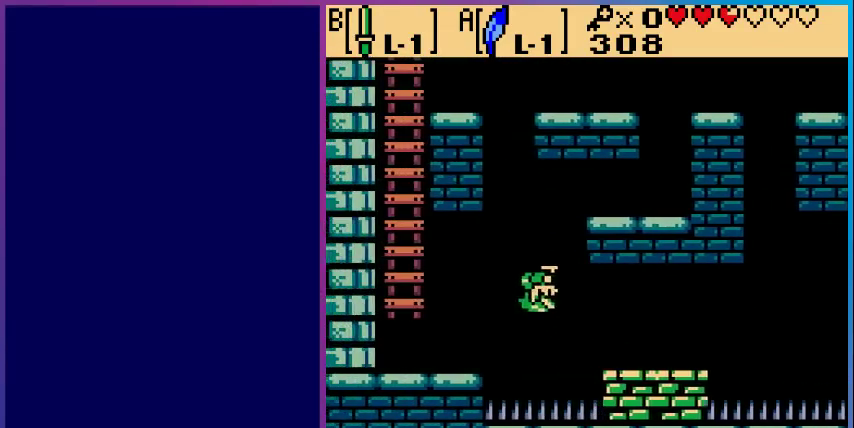
{"buttons": ["A", "DPAD_LEFT"], "events": [[167, "A", "up"], [433, "A", "down"]]}
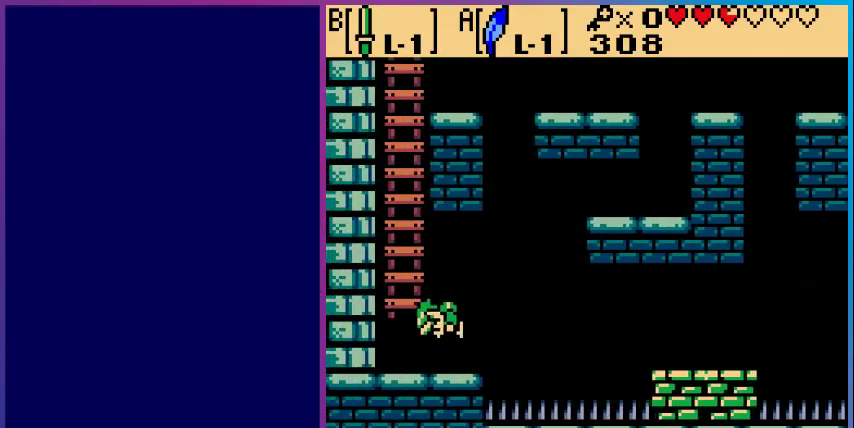
{"buttons": ["DPAD_UP"], "events": [[133, "DPAD_LEFT", "up"], [133, "DPAD_UP", "down"], [267, "A", "up"]]}
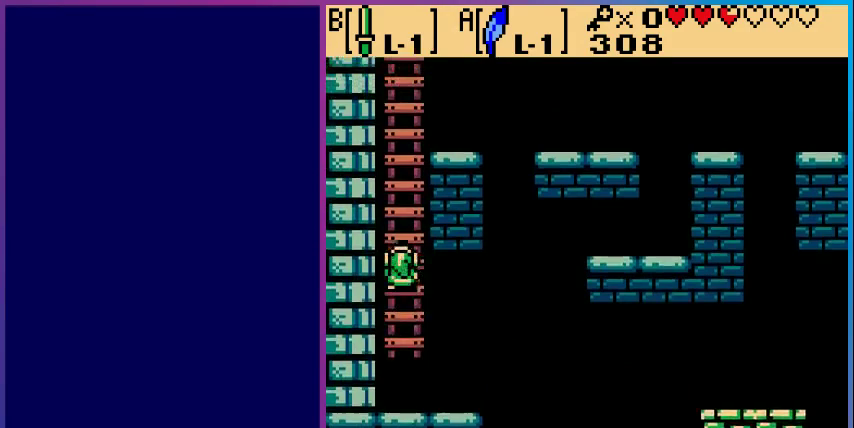
{"buttons": ["DPAD_UP"], "events": []}
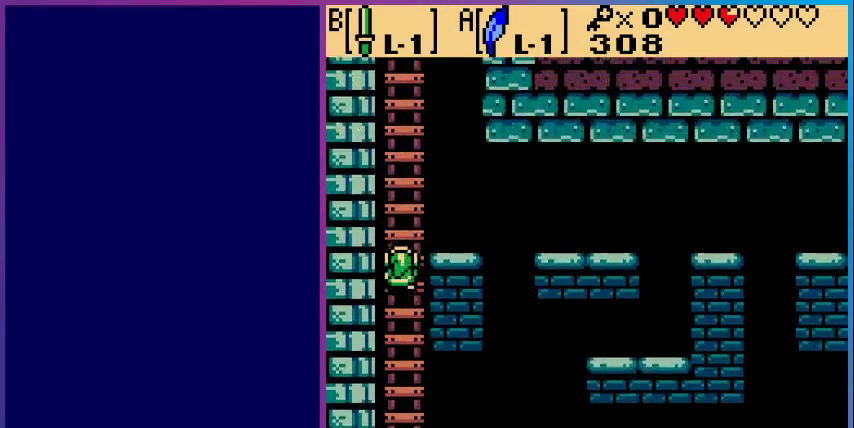
{"buttons": ["DPAD_RIGHT"], "events": [[333, "DPAD_UP", "up"], [367, "DPAD_RIGHT", "down"]]}
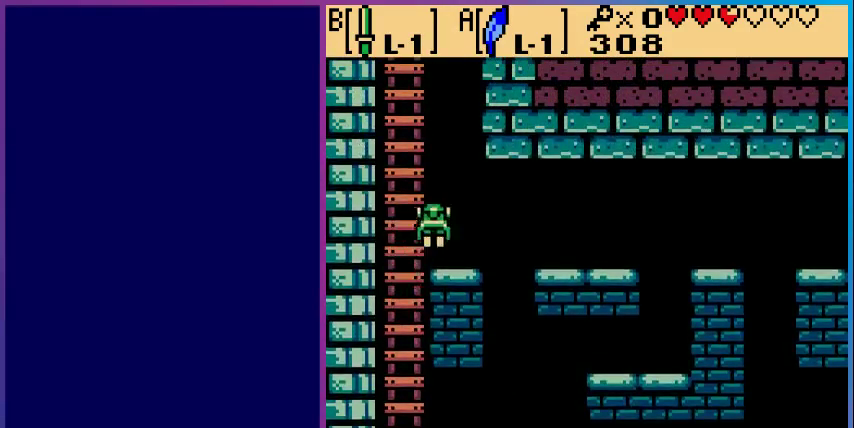
{"buttons": ["DPAD_RIGHT"], "events": [[233, "A", "down"], [433, "A", "up"]]}
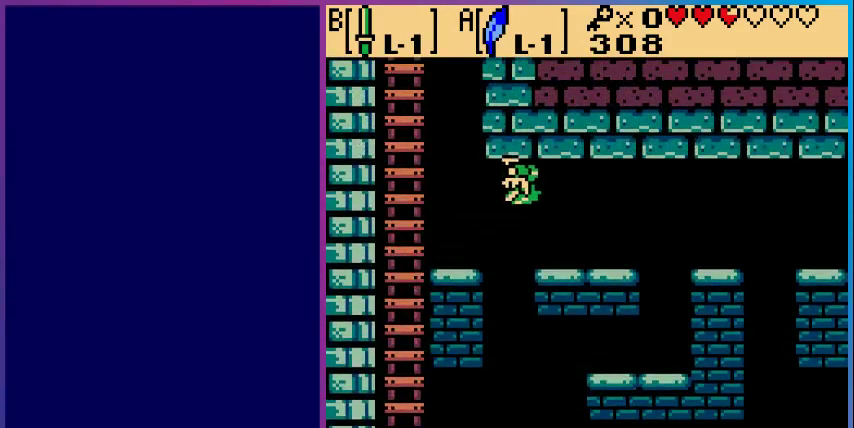
{"buttons": ["A", "DPAD_RIGHT"], "events": [[433, "A", "down"]]}
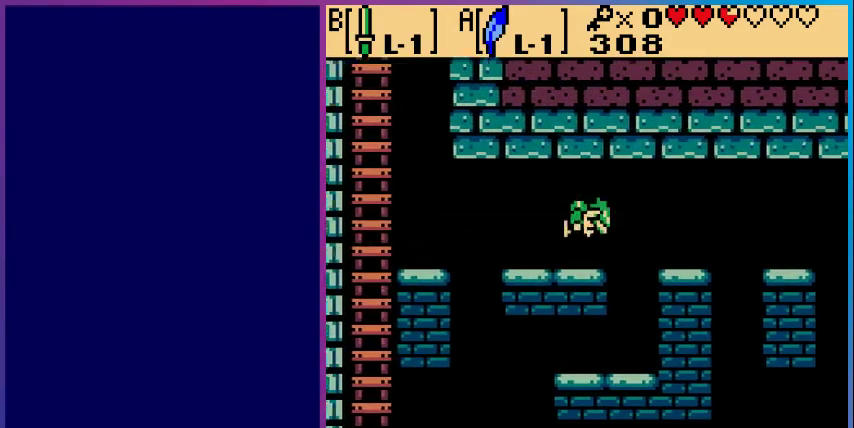
{"buttons": ["DPAD_RIGHT"], "events": [[100, "A", "up"]]}
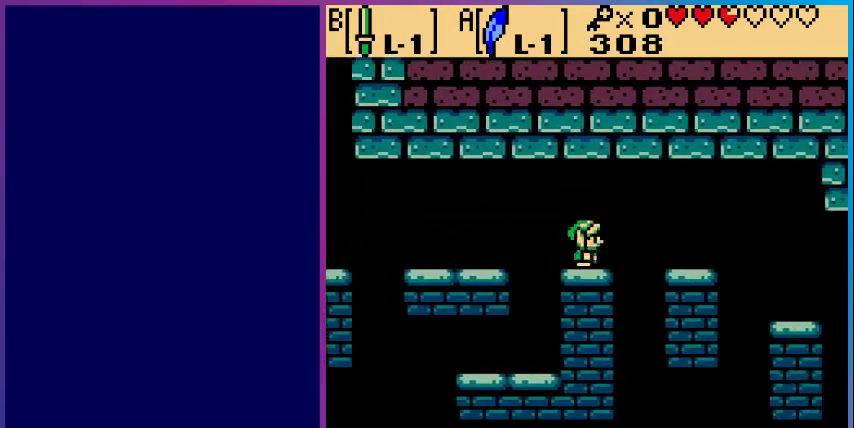
{"buttons": ["DPAD_RIGHT"], "events": [[33, "A", "down"], [133, "A", "up"]]}
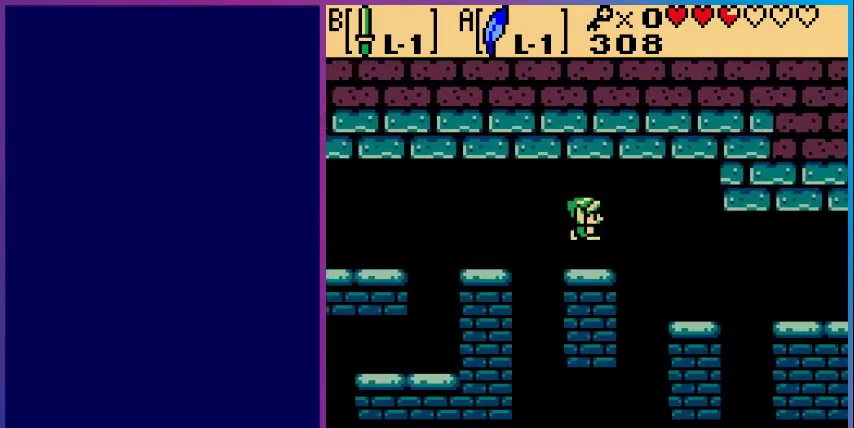
{"buttons": ["DPAD_RIGHT"], "events": []}
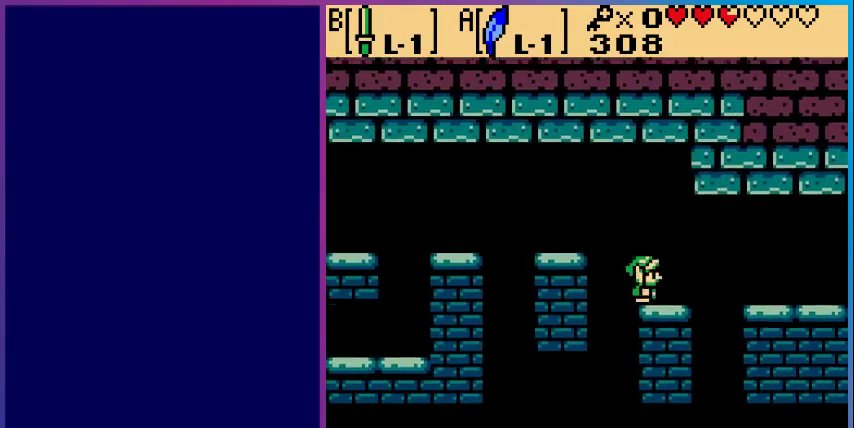
{"buttons": ["DPAD_RIGHT"], "events": [[167, "A", "down"], [367, "A", "up"]]}
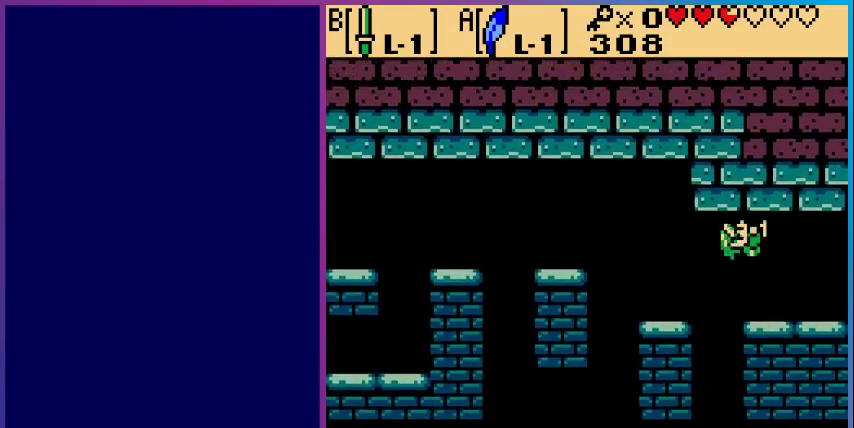
{"buttons": ["DPAD_RIGHT"], "events": []}
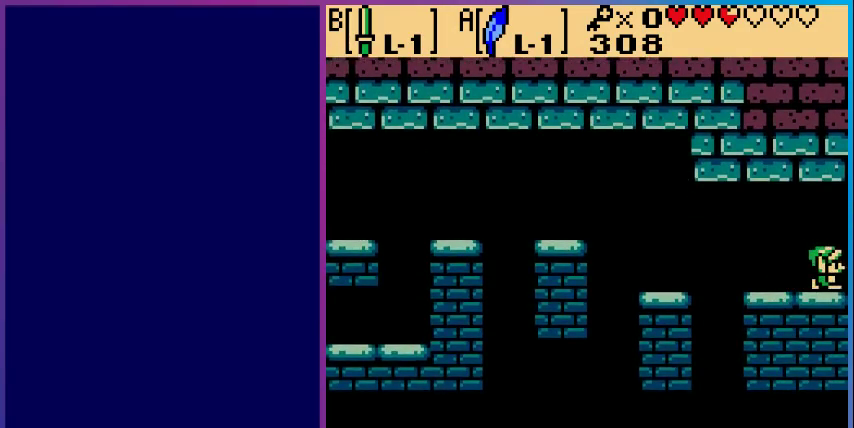
{"buttons": [], "events": [[200, "DPAD_RIGHT", "up"]]}
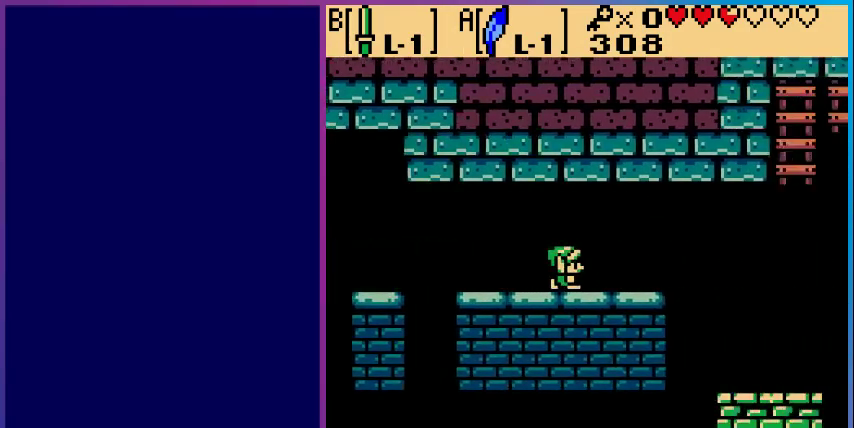
{"buttons": ["DPAD_RIGHT"], "events": [[67, "DPAD_RIGHT", "down"]]}
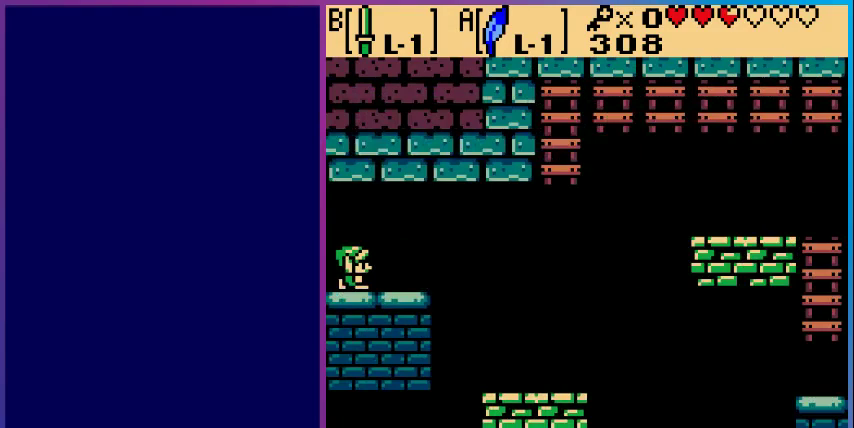
{"buttons": [], "events": [[233, "DPAD_RIGHT", "up"]]}
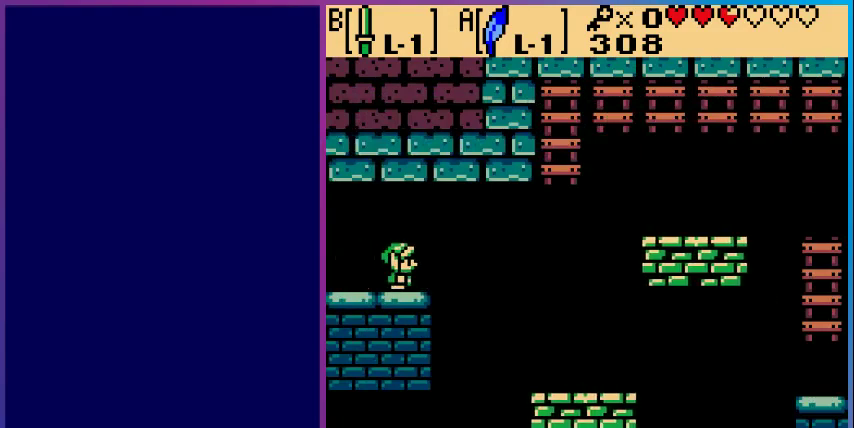
{"buttons": [], "events": [[33, "DPAD_RIGHT", "down"], [133, "DPAD_RIGHT", "up"], [400, "DPAD_DOWN", "down"], [467, "DPAD_DOWN", "up"]]}
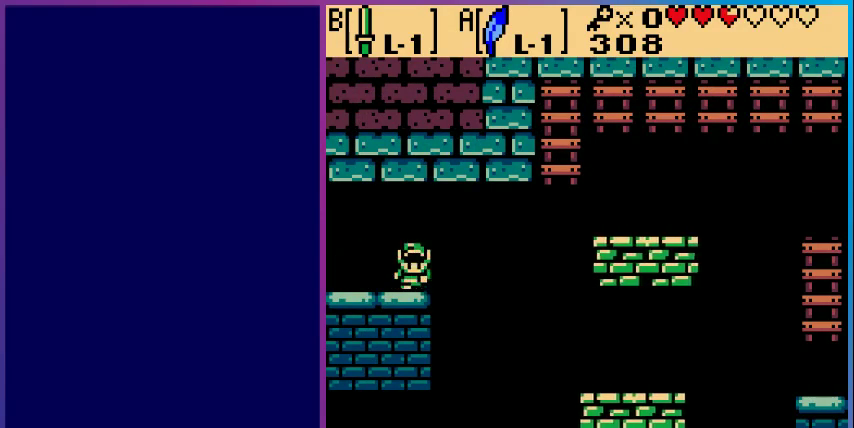
{"buttons": ["DPAD_DOWN"], "events": [[100, "DPAD_DOWN", "down"], [200, "DPAD_DOWN", "up"], [300, "DPAD_DOWN", "down"], [400, "DPAD_DOWN", "up"], [467, "DPAD_DOWN", "down"]]}
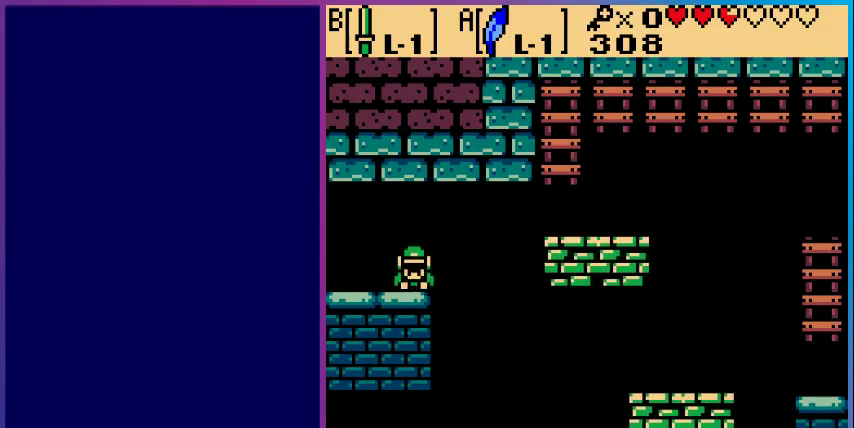
{"buttons": [], "events": [[33, "DPAD_DOWN", "up"], [167, "DPAD_DOWN", "down"], [267, "DPAD_DOWN", "up"], [333, "DPAD_DOWN", "down"], [433, "DPAD_DOWN", "up"]]}
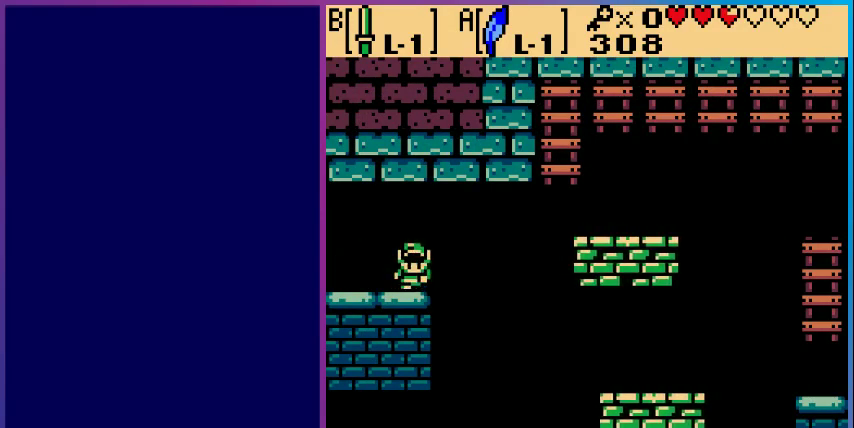
{"buttons": ["DPAD_RIGHT"], "events": [[33, "DPAD_DOWN", "down"], [133, "DPAD_DOWN", "up"], [300, "DPAD_RIGHT", "down"], [333, "A", "down"], [467, "A", "up"]]}
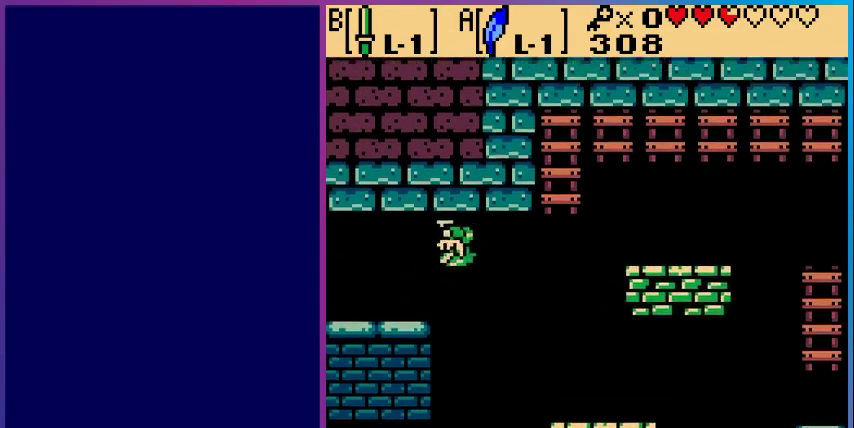
{"buttons": [], "events": [[67, "DPAD_RIGHT", "up"]]}
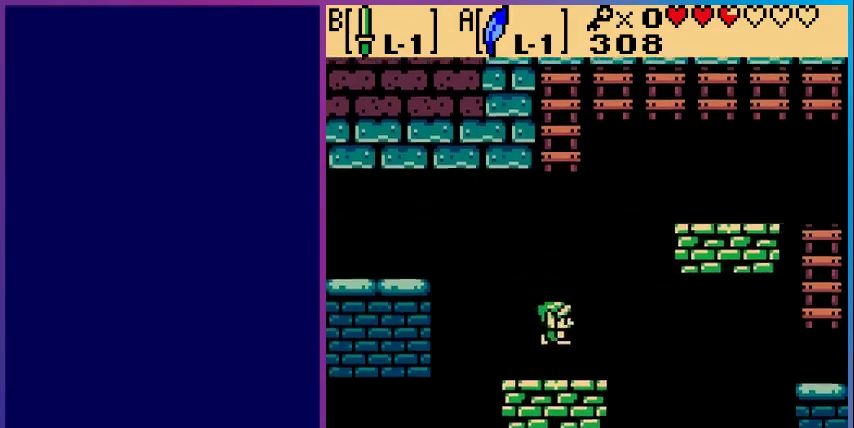
{"buttons": [], "events": [[367, "DPAD_RIGHT", "down"], [400, "DPAD_RIGHT", "up"]]}
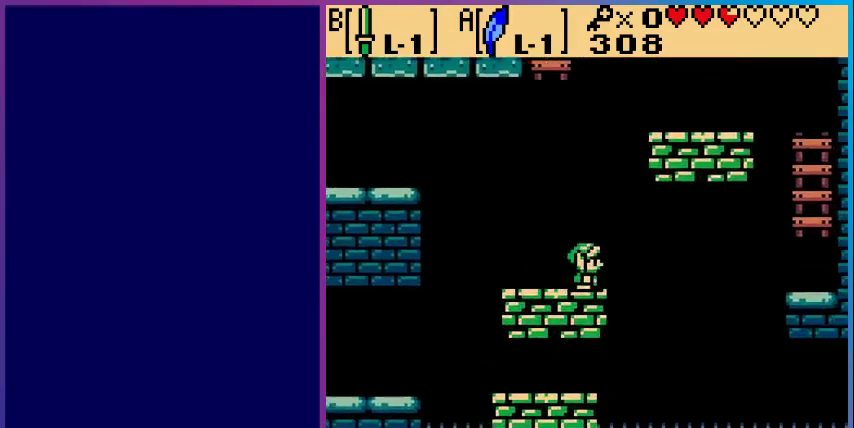
{"buttons": ["DPAD_DOWN"], "events": [[133, "DPAD_DOWN", "down"], [200, "DPAD_DOWN", "up"], [300, "DPAD_DOWN", "down"], [400, "DPAD_DOWN", "up"], [500, "DPAD_DOWN", "down"]]}
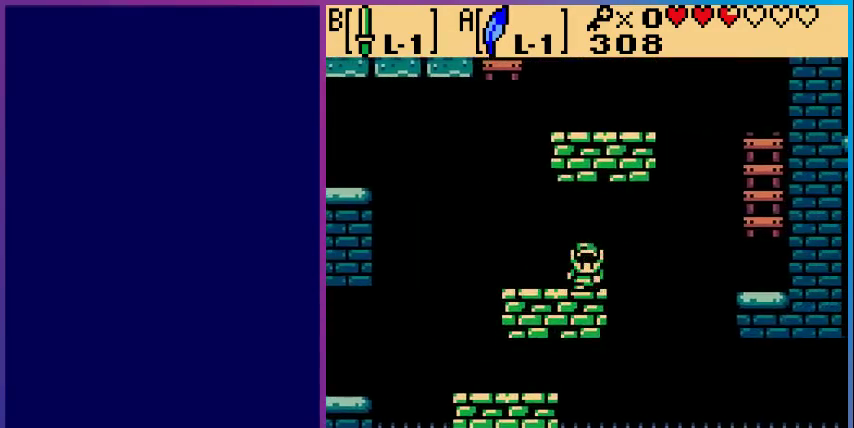
{"buttons": [], "events": [[100, "DPAD_DOWN", "up"], [167, "DPAD_DOWN", "down"], [267, "DPAD_DOWN", "up"]]}
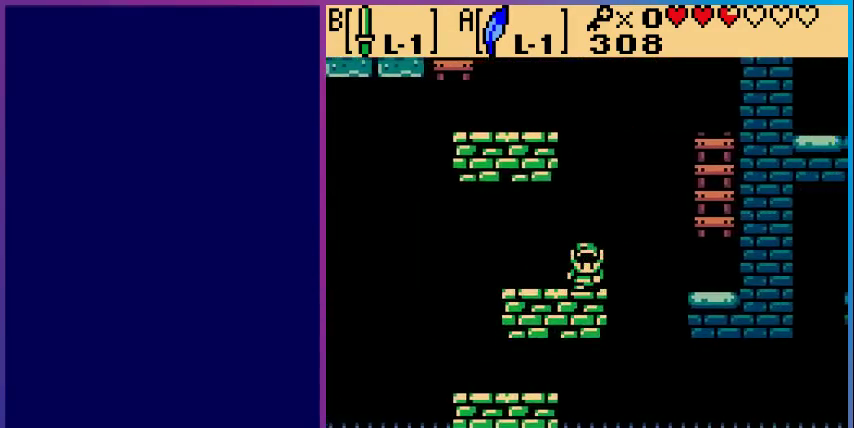
{"buttons": ["A", "DPAD_RIGHT"], "events": [[33, "DPAD_RIGHT", "down"], [100, "A", "down"]]}
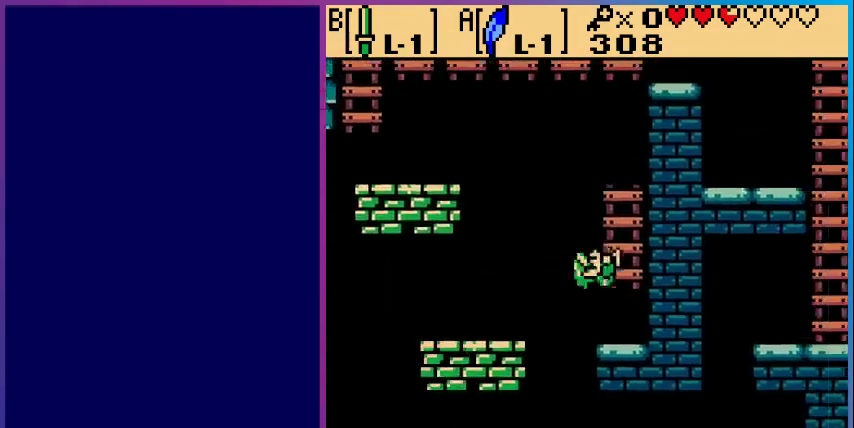
{"buttons": ["DPAD_UP"], "events": [[33, "A", "up"], [33, "DPAD_RIGHT", "up"], [33, "DPAD_UP", "down"]]}
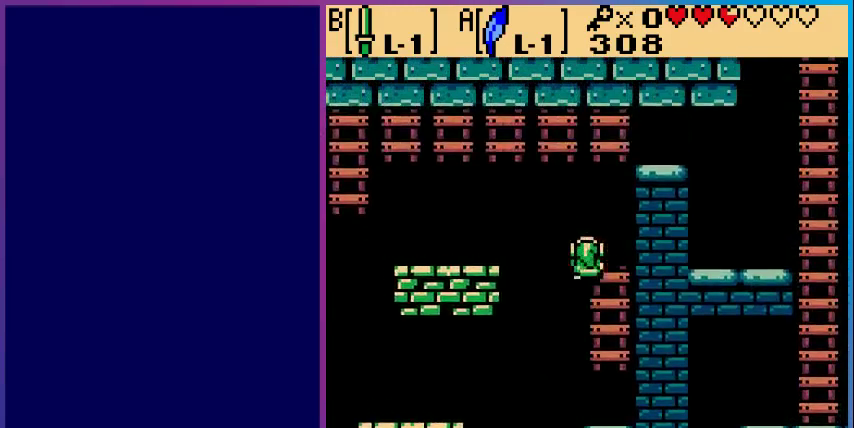
{"buttons": [], "events": [[67, "DPAD_UP", "up"], [200, "DPAD_LEFT", "down"], [233, "A", "down"], [433, "A", "up"], [500, "DPAD_LEFT", "up"]]}
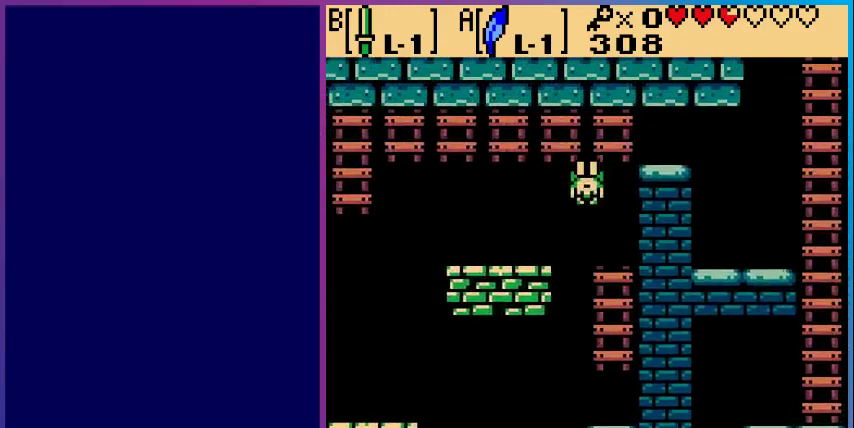
{"buttons": [], "events": [[200, "DPAD_LEFT", "down"], [300, "DPAD_LEFT", "up"]]}
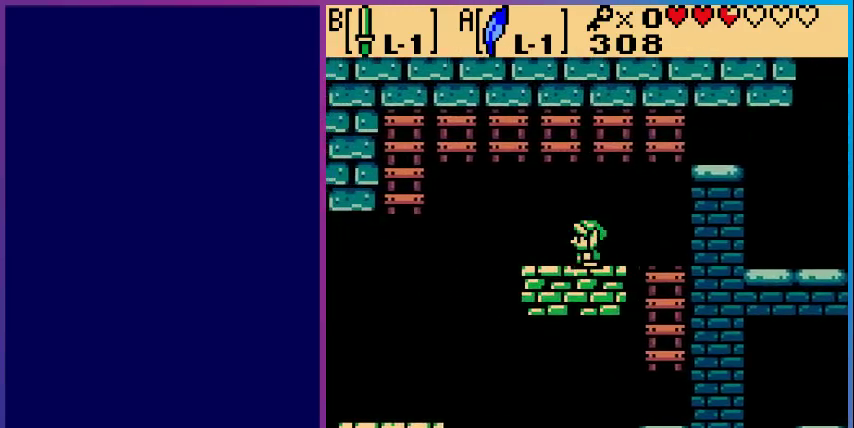
{"buttons": ["DPAD_LEFT"], "events": [[467, "DPAD_LEFT", "down"]]}
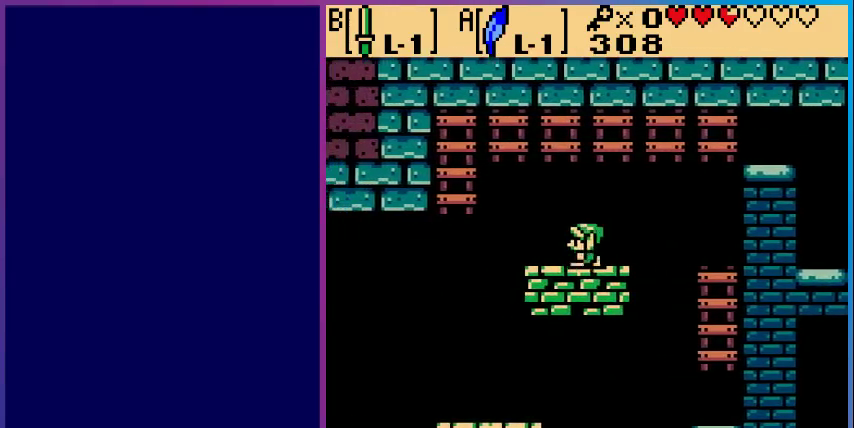
{"buttons": ["DPAD_UP", "DPAD_LEFT"], "events": [[167, "A", "down"], [433, "DPAD_UP", "down"], [500, "A", "up"]]}